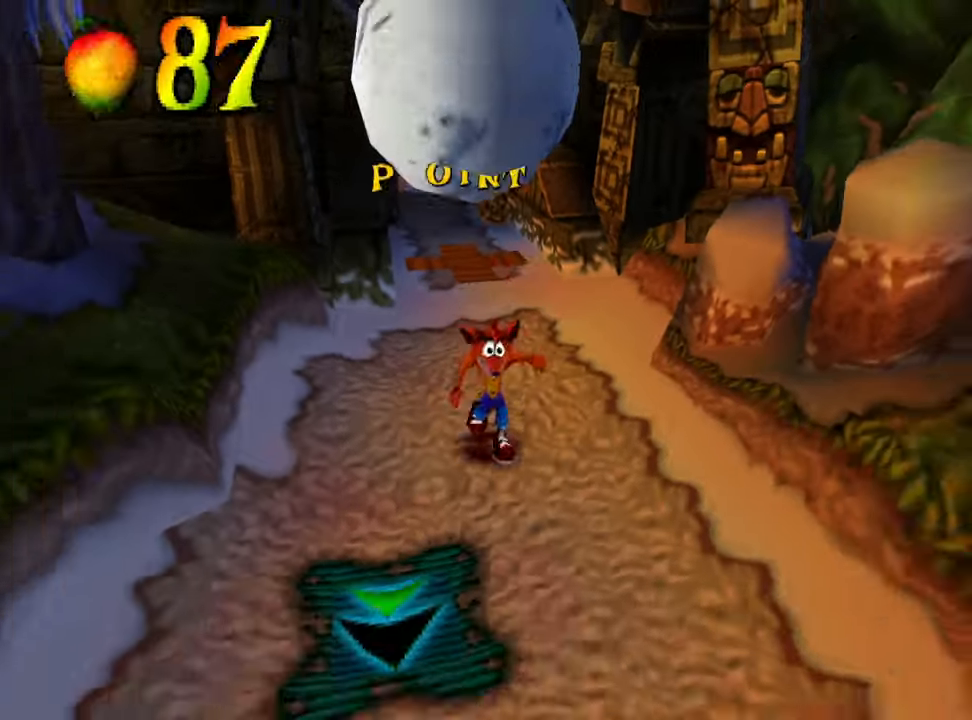
Gameplay with a controller (PlayStation layout); each line is a JSON object with the inputs held at the frame after it. "events" lists button and stick changes between this image and that frame as [ms after this image, input, new state], when the widget could be followed in between. Not read: HOME left_stick right_stick.
{"buttons": ["DPAD_DOWN"], "events": [[100, "DPAD_LEFT", "down"], [267, "DPAD_LEFT", "up"]]}
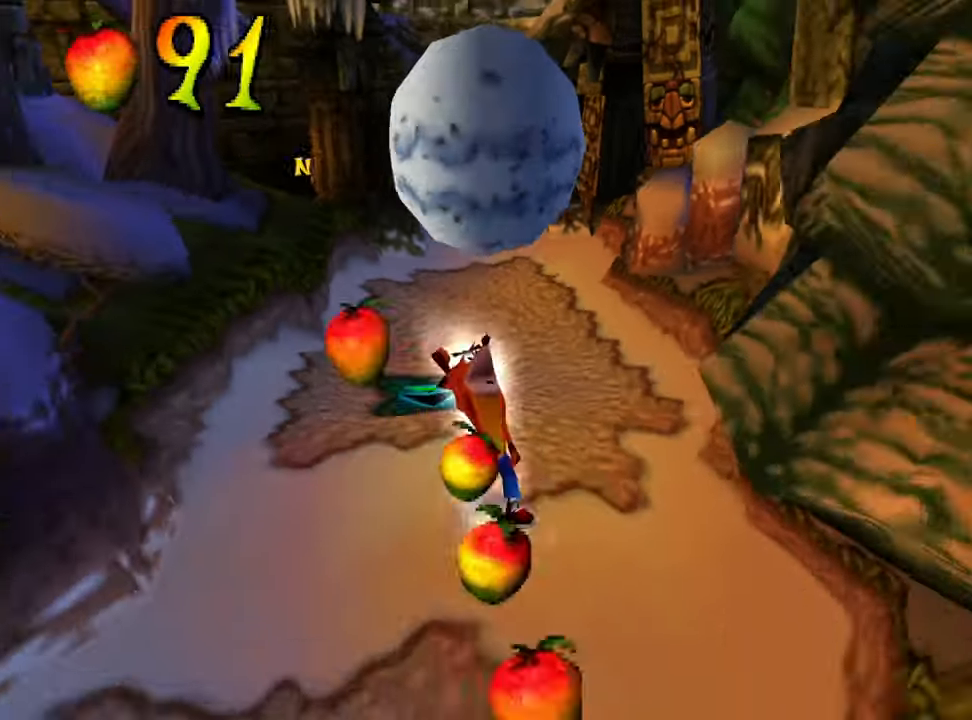
{"buttons": ["DPAD_DOWN"], "events": []}
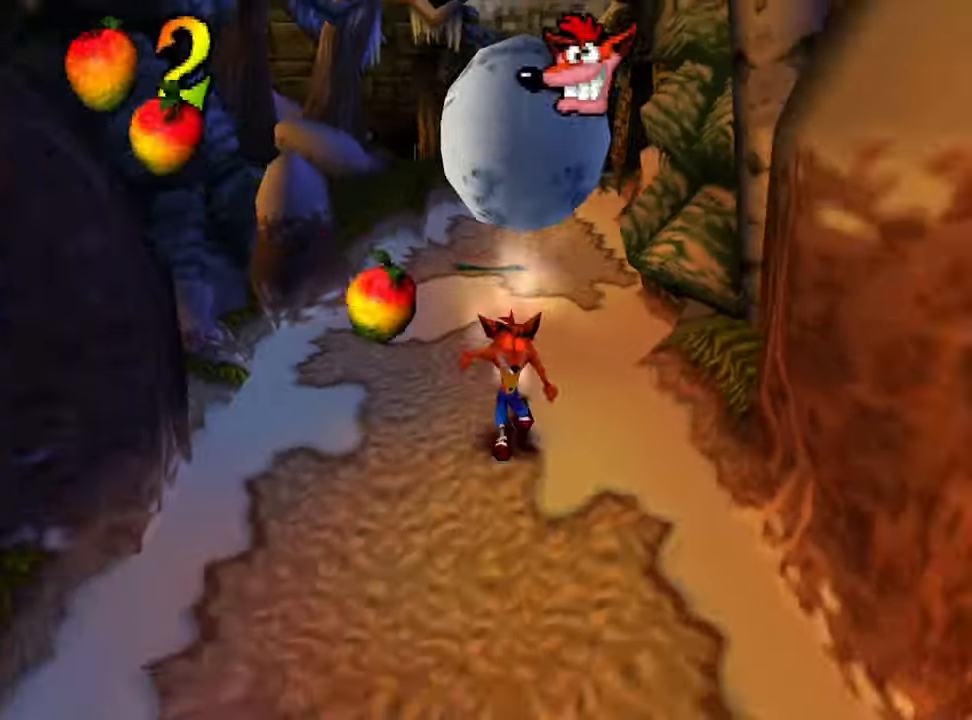
{"buttons": ["DPAD_DOWN"], "events": []}
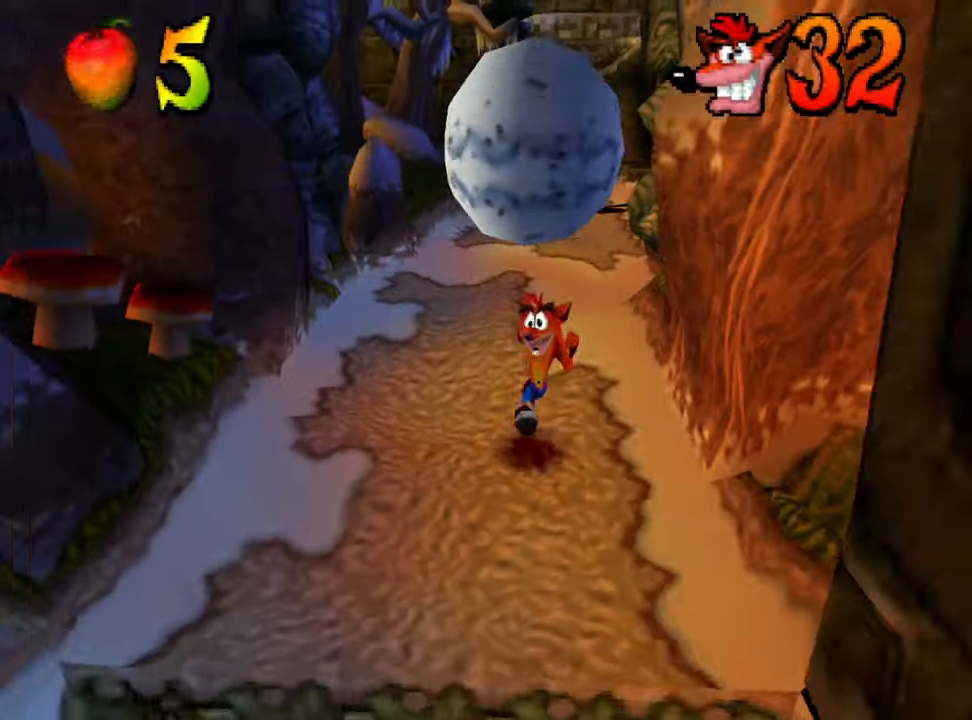
{"buttons": ["CROSS", "DPAD_DOWN"], "events": [[367, "CROSS", "down"]]}
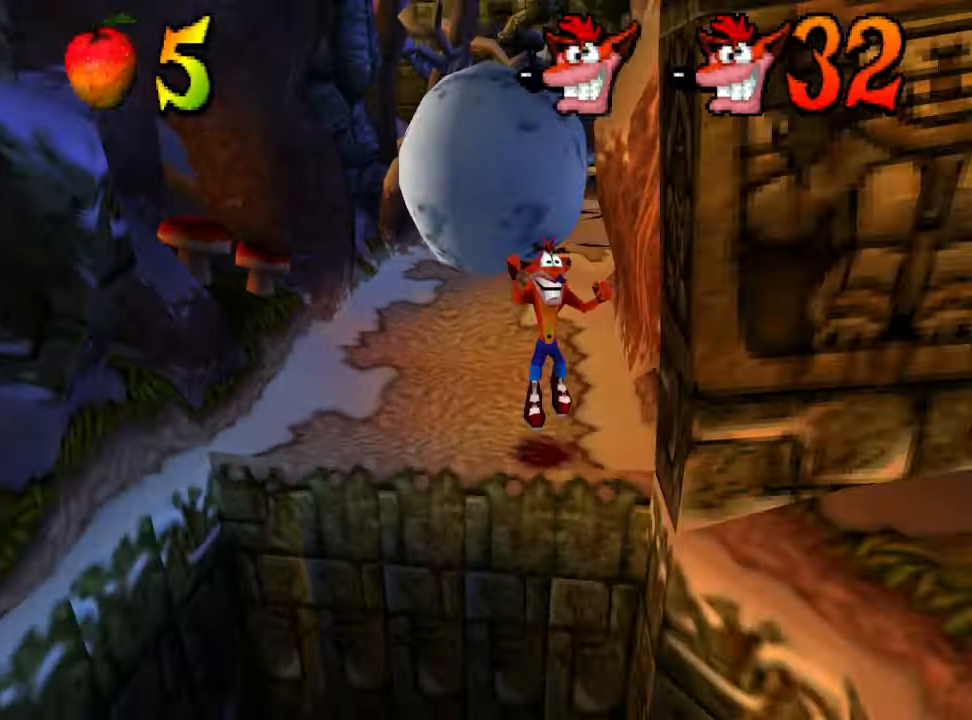
{"buttons": ["DPAD_DOWN"], "events": [[33, "CROSS", "up"]]}
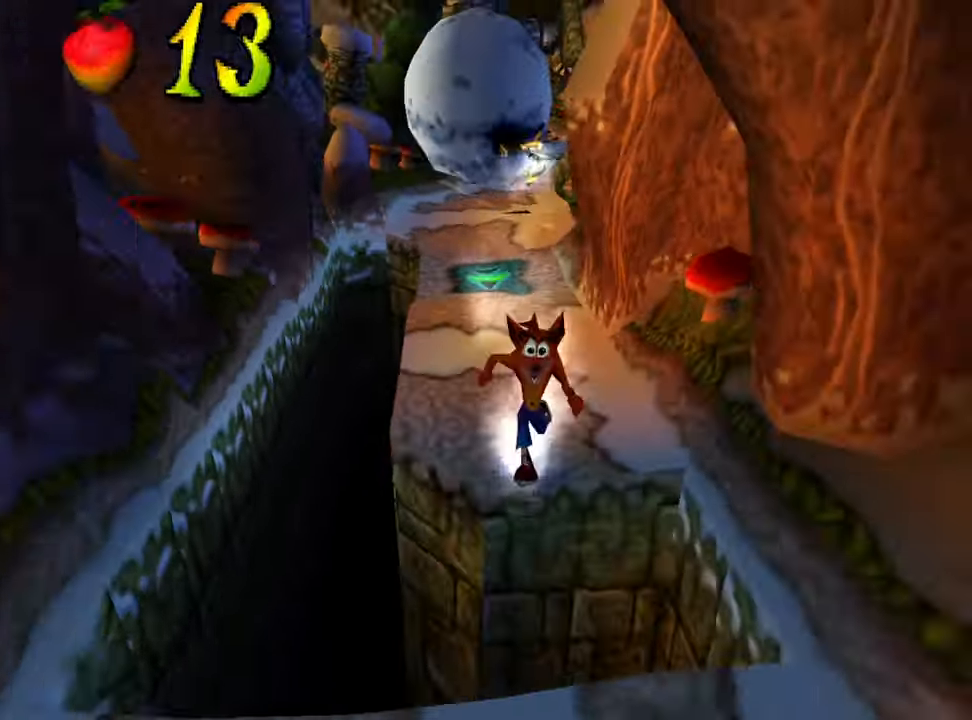
{"buttons": ["CROSS", "DPAD_DOWN"], "events": [[200, "CROSS", "down"]]}
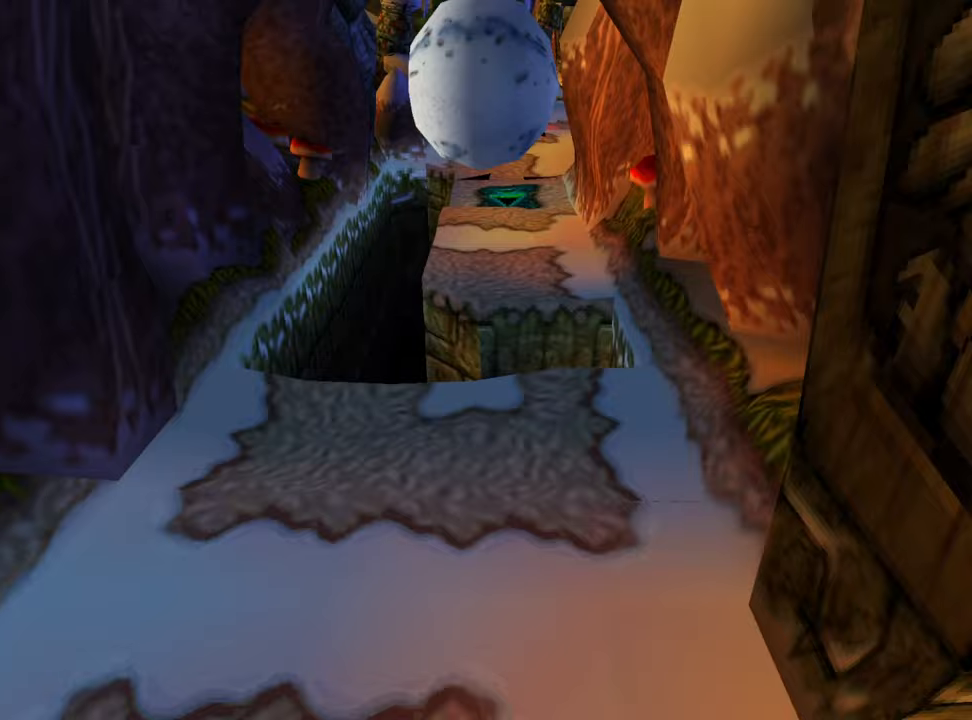
{"buttons": ["CROSS"], "events": [[33, "CROSS", "up"], [233, "CROSS", "down"], [333, "DPAD_DOWN", "up"]]}
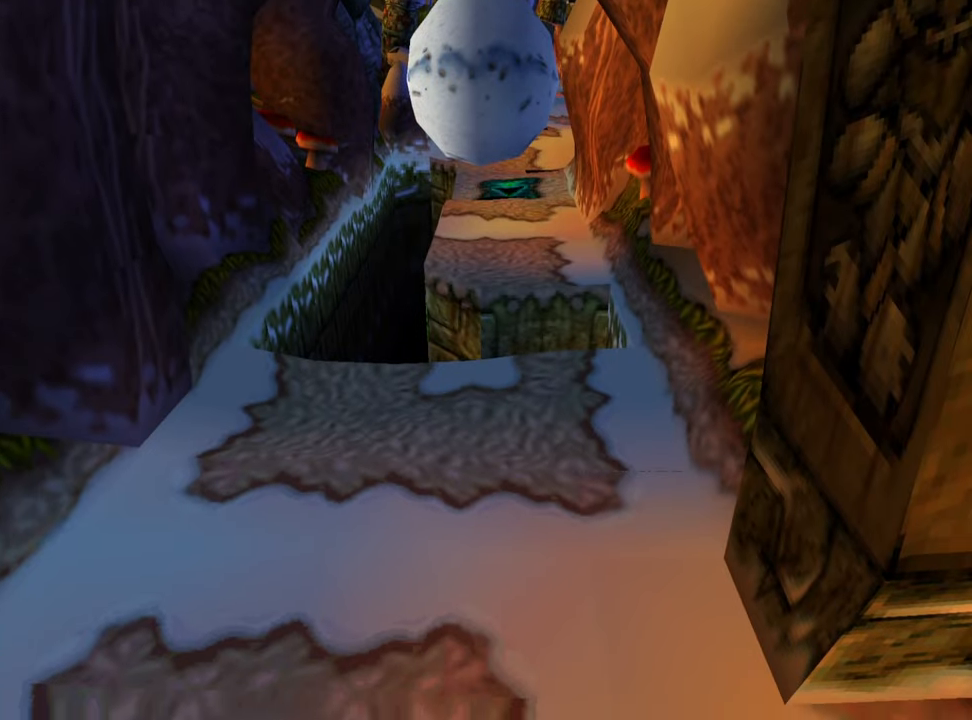
{"buttons": ["DPAD_UP"], "events": [[33, "CROSS", "up"], [500, "DPAD_UP", "down"]]}
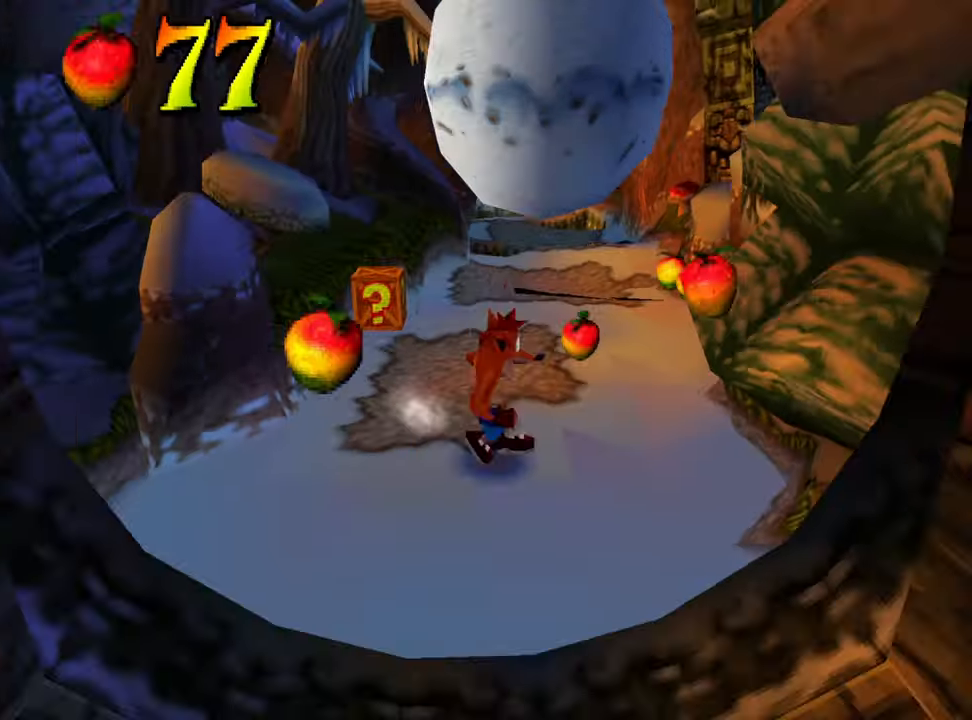
{"buttons": ["SQUARE", "DPAD_UP"], "events": [[133, "DPAD_LEFT", "down"], [400, "SQUARE", "down"], [467, "DPAD_LEFT", "up"]]}
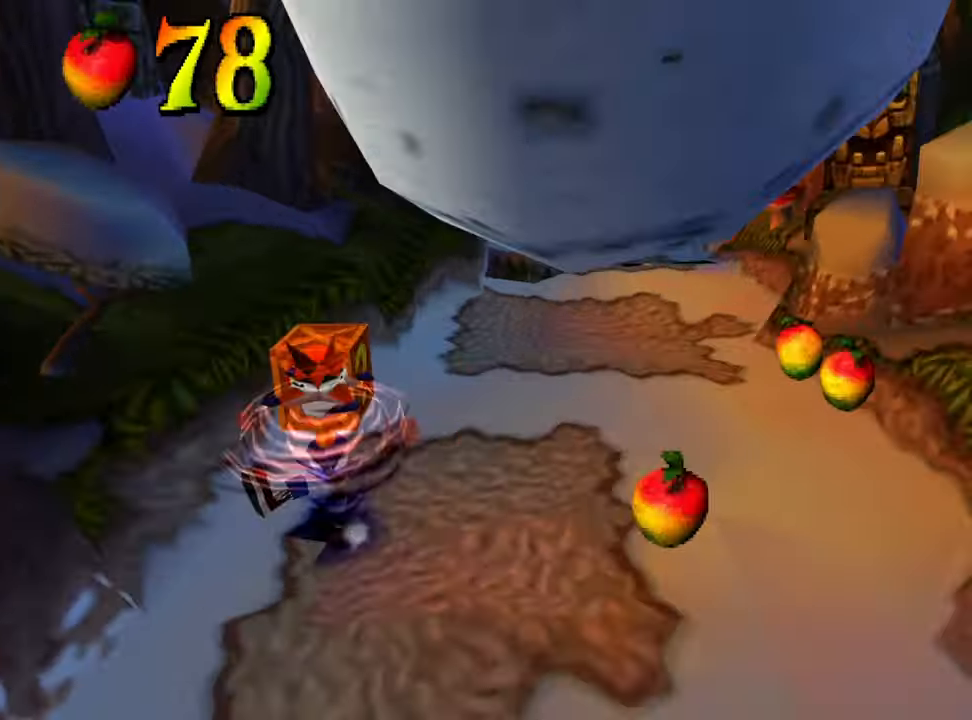
{"buttons": [], "events": [[33, "SQUARE", "up"], [500, "DPAD_UP", "up"]]}
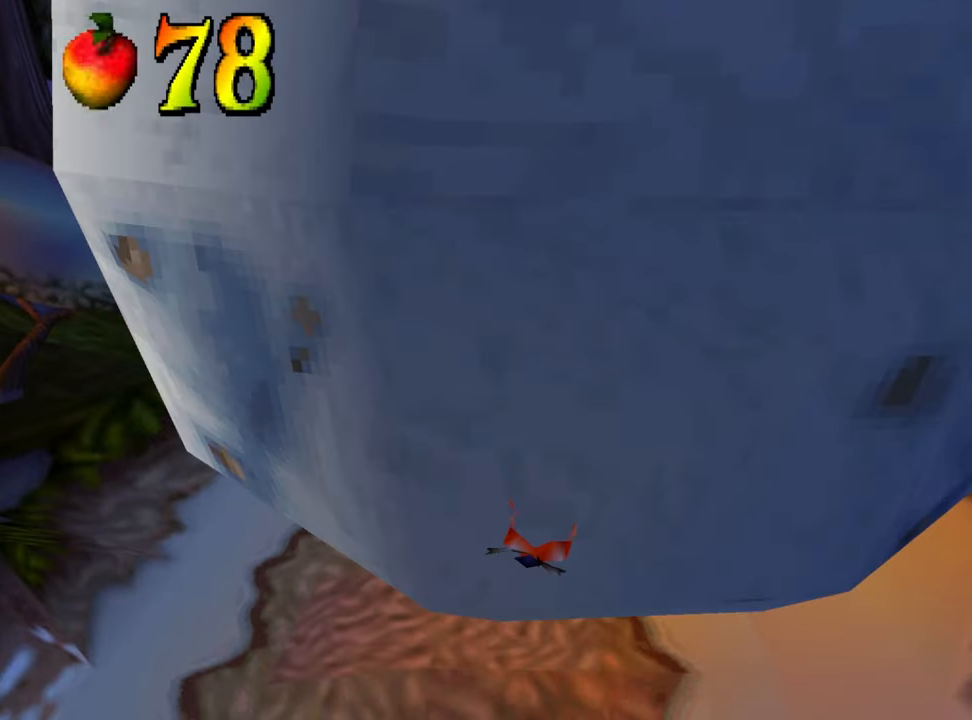
{"buttons": [], "events": []}
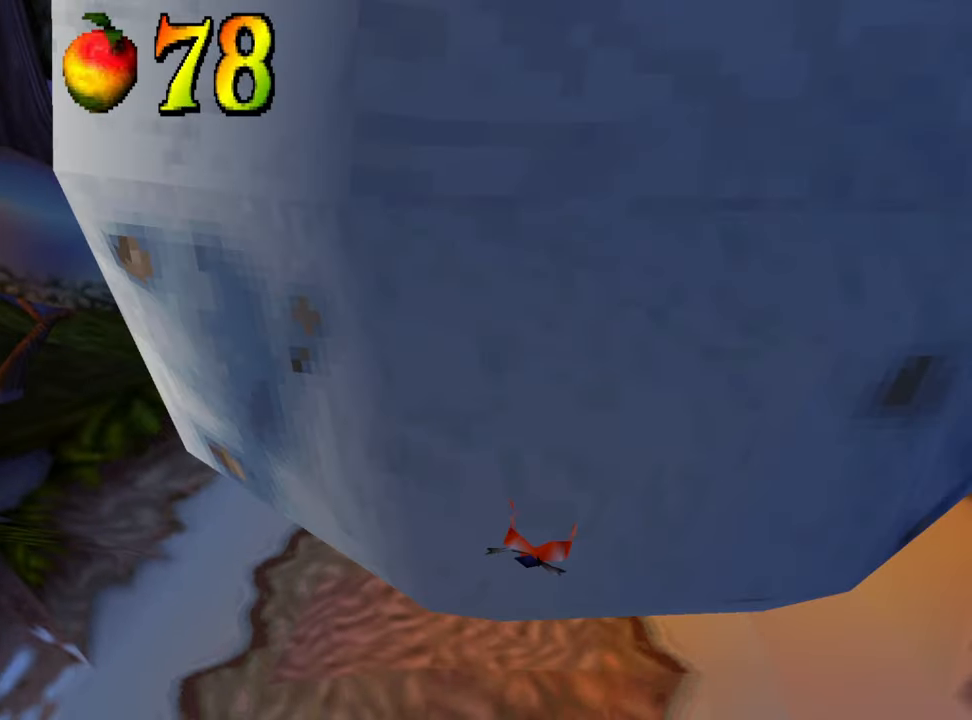
{"buttons": [], "events": []}
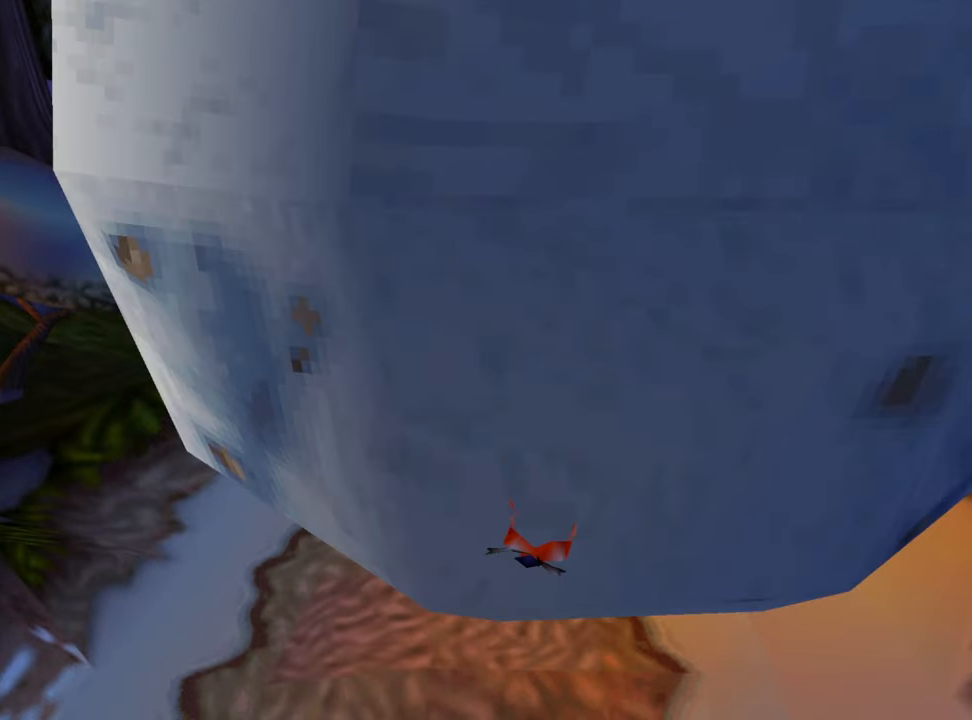
{"buttons": ["DPAD_DOWN"], "events": [[167, "DPAD_DOWN", "down"], [300, "DPAD_LEFT", "down"], [500, "DPAD_LEFT", "up"]]}
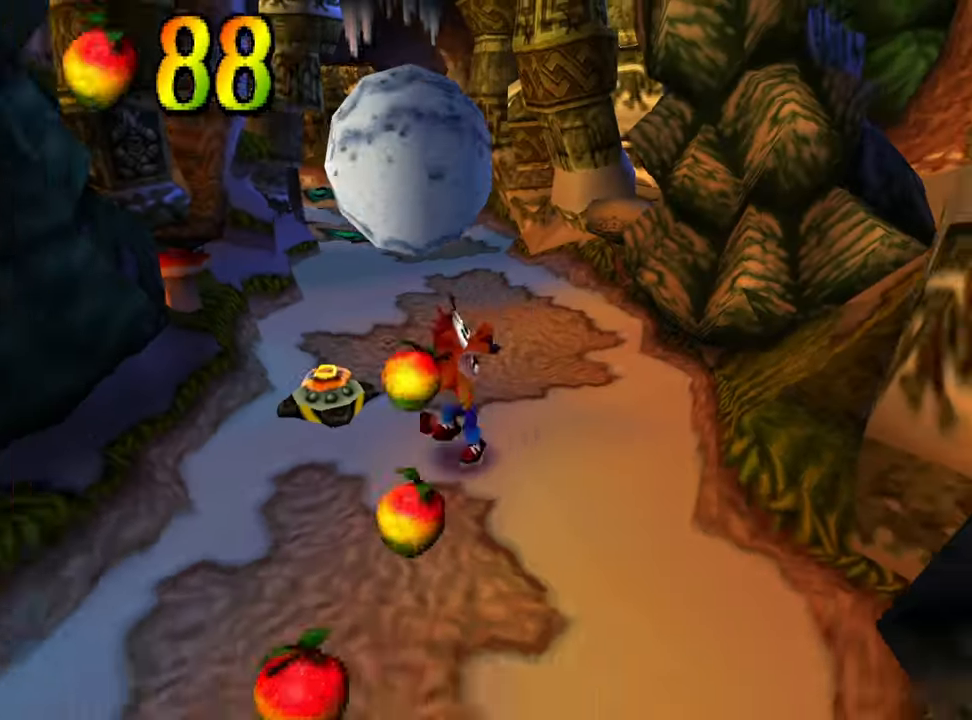
{"buttons": ["DPAD_DOWN", "DPAD_LEFT"], "events": [[333, "DPAD_LEFT", "down"]]}
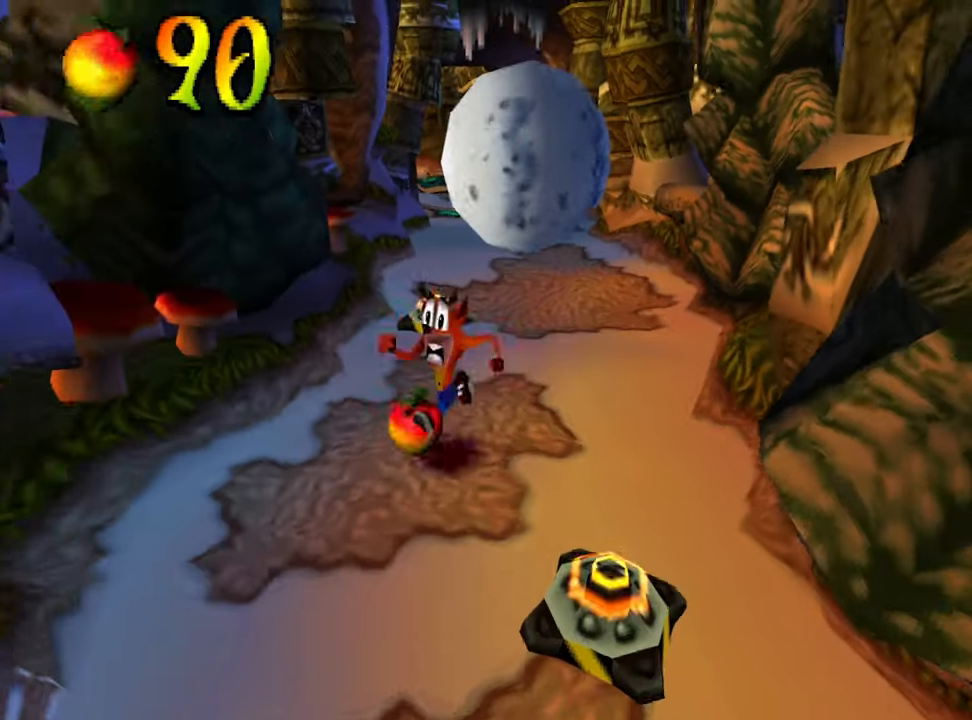
{"buttons": ["DPAD_DOWN"], "events": [[100, "DPAD_LEFT", "up"], [233, "R1", "down"], [500, "R1", "up"]]}
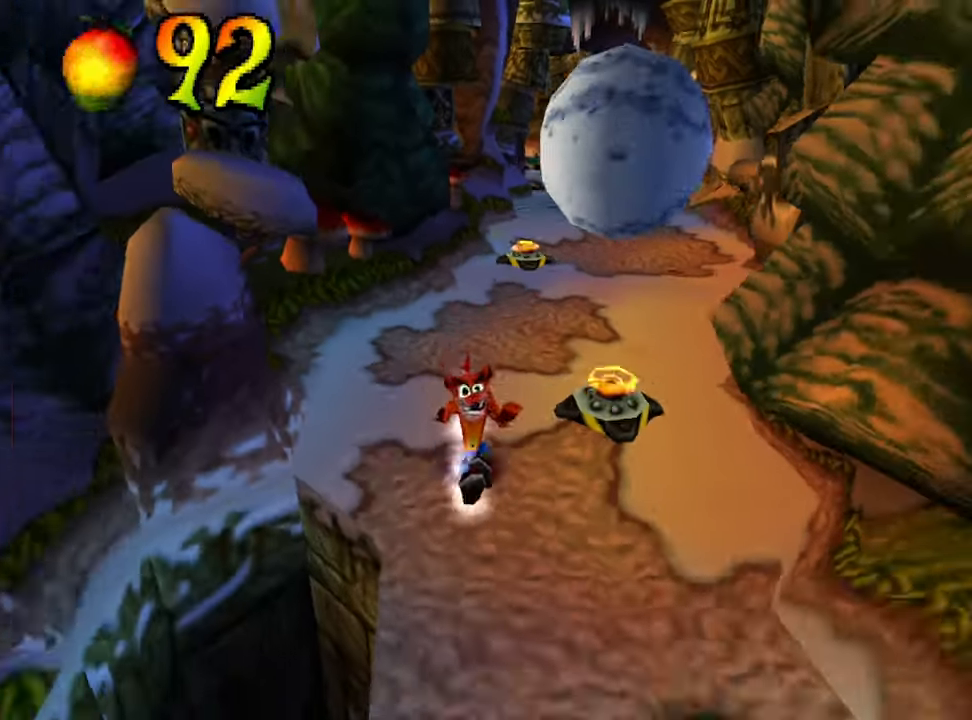
{"buttons": ["DPAD_DOWN"], "events": [[167, "DPAD_RIGHT", "down"], [333, "DPAD_RIGHT", "up"]]}
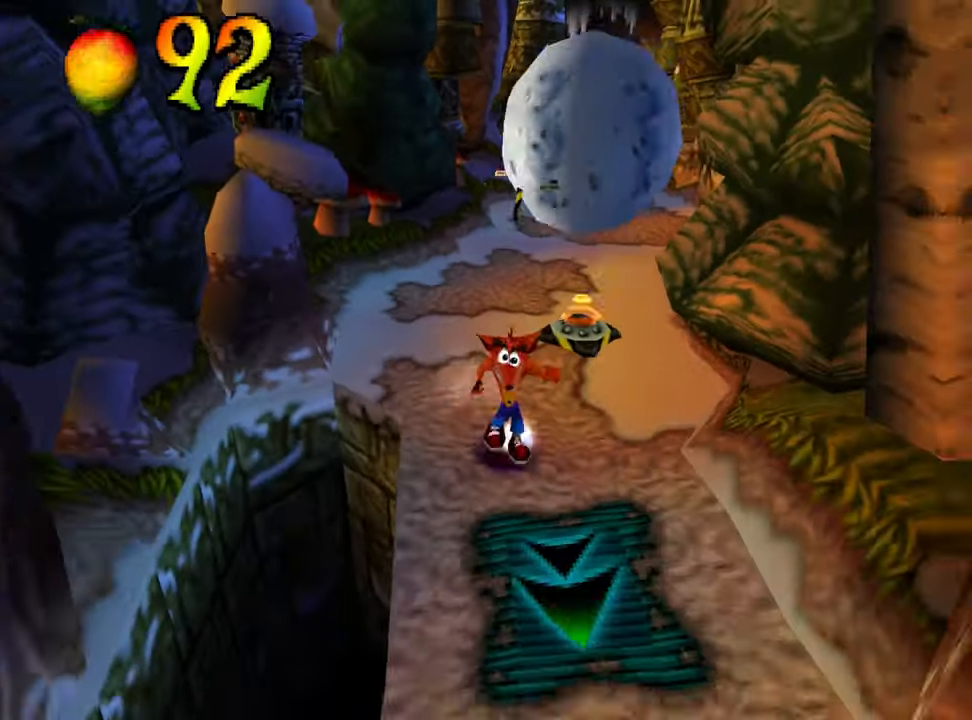
{"buttons": ["DPAD_DOWN"], "events": []}
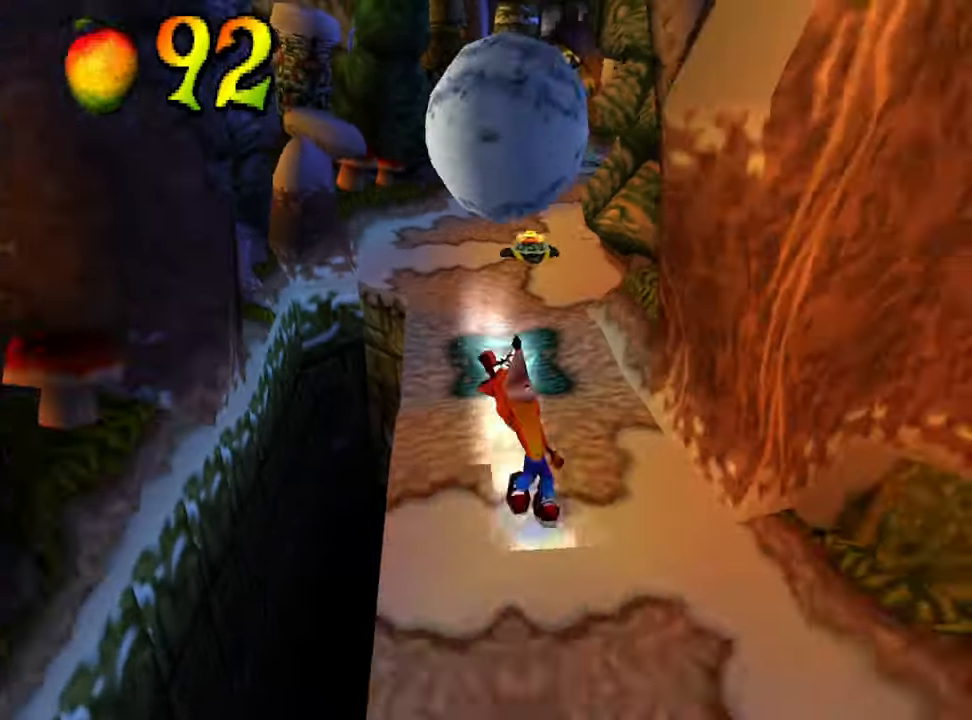
{"buttons": ["CROSS", "DPAD_DOWN"], "events": [[467, "CROSS", "down"]]}
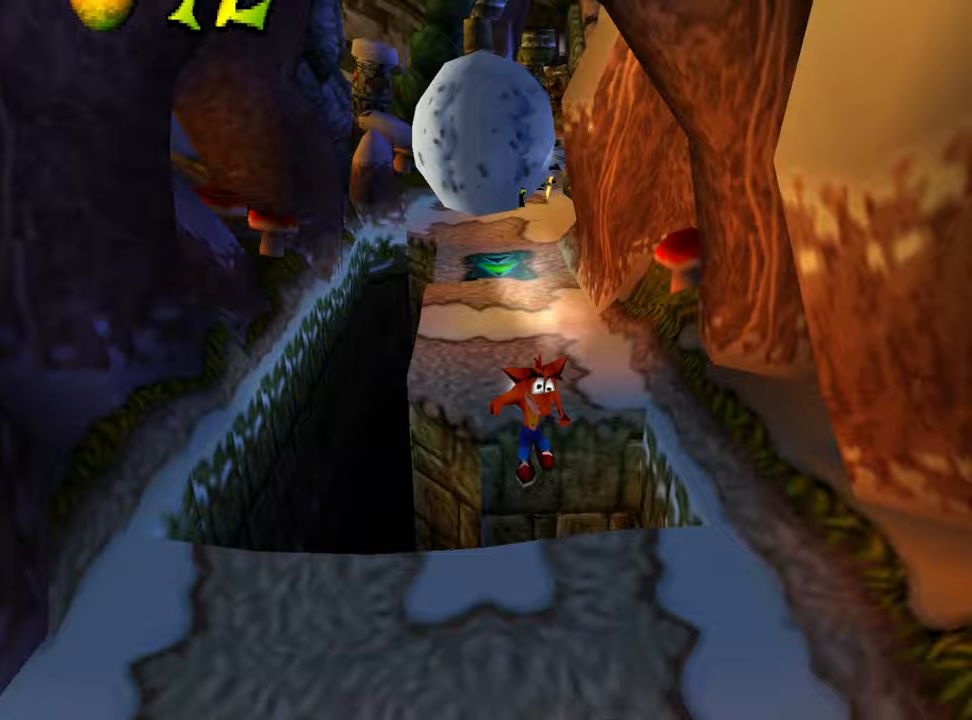
{"buttons": ["DPAD_DOWN", "DPAD_LEFT"], "events": [[300, "CROSS", "up"], [400, "DPAD_LEFT", "down"]]}
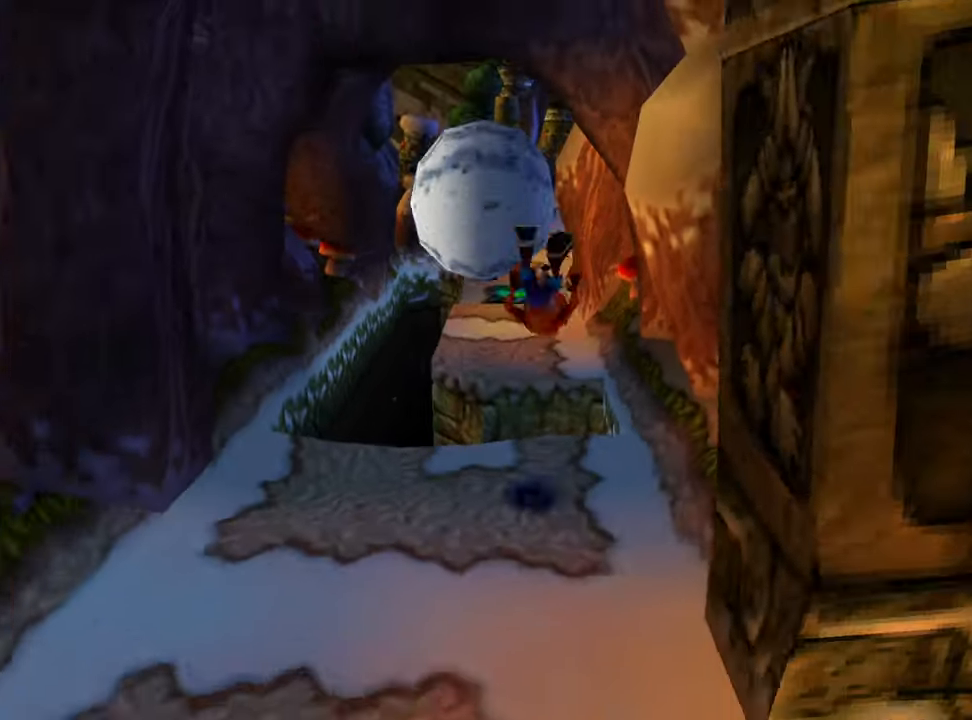
{"buttons": ["DPAD_DOWN"], "events": [[100, "DPAD_LEFT", "up"]]}
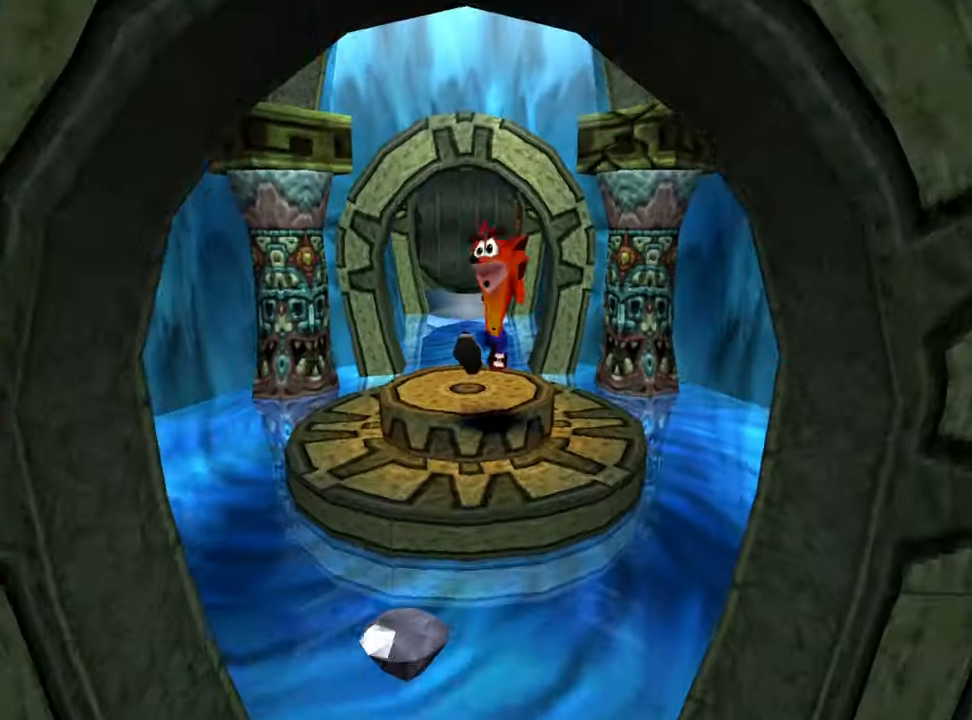
{"buttons": ["DPAD_DOWN"], "events": []}
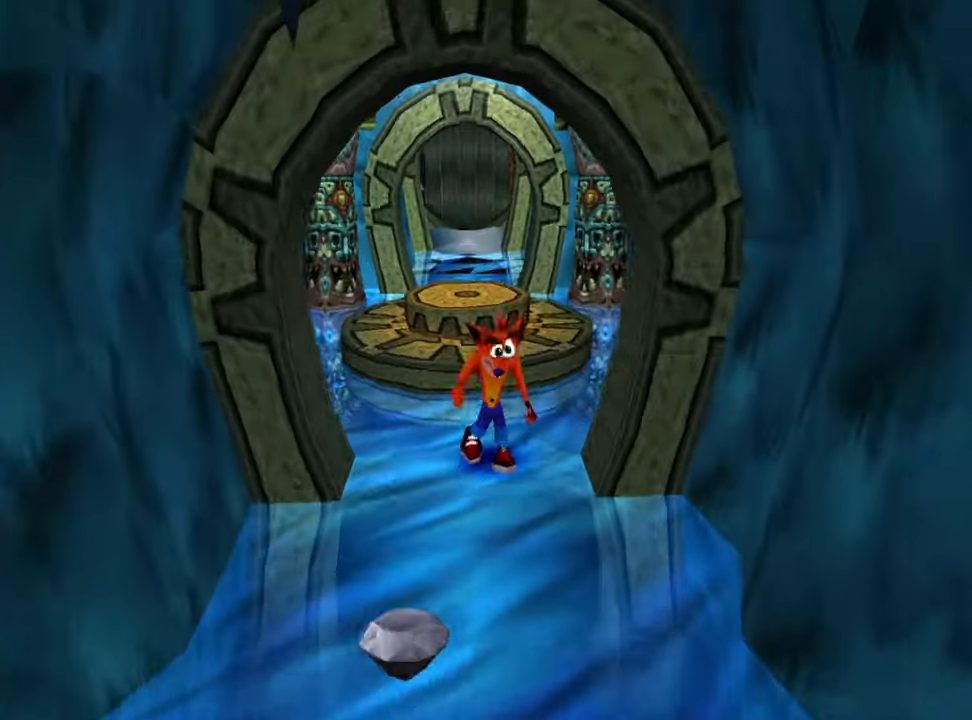
{"buttons": ["DPAD_DOWN"], "events": []}
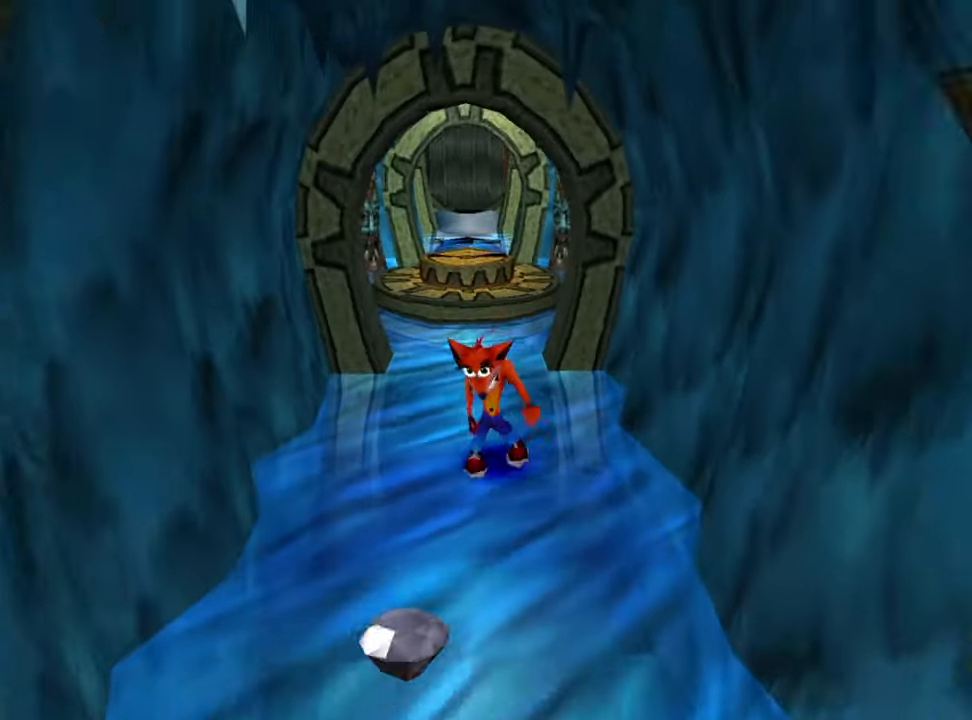
{"buttons": ["CROSS", "DPAD_DOWN"], "events": [[467, "CROSS", "down"]]}
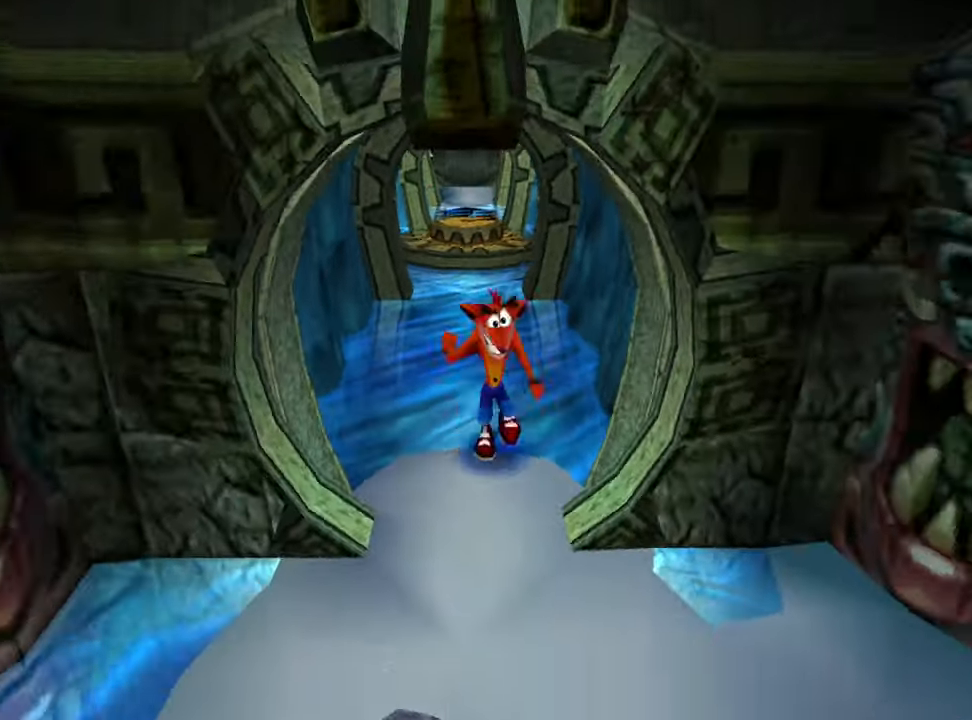
{"buttons": ["DPAD_DOWN"], "events": [[300, "CROSS", "up"]]}
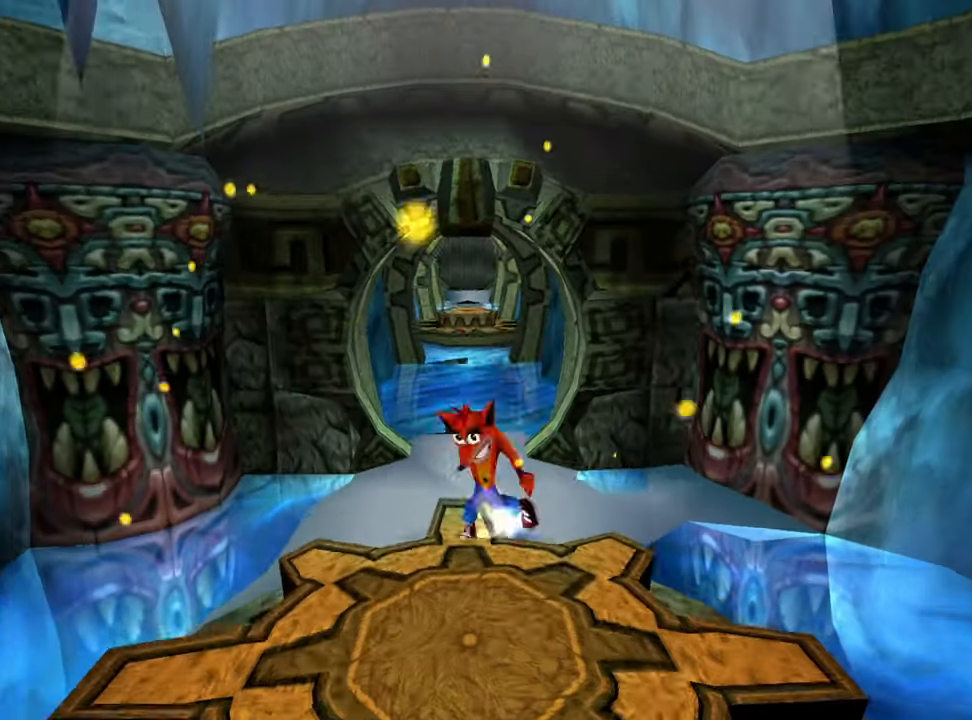
{"buttons": ["DPAD_DOWN"], "events": [[167, "CROSS", "down"], [467, "CROSS", "up"]]}
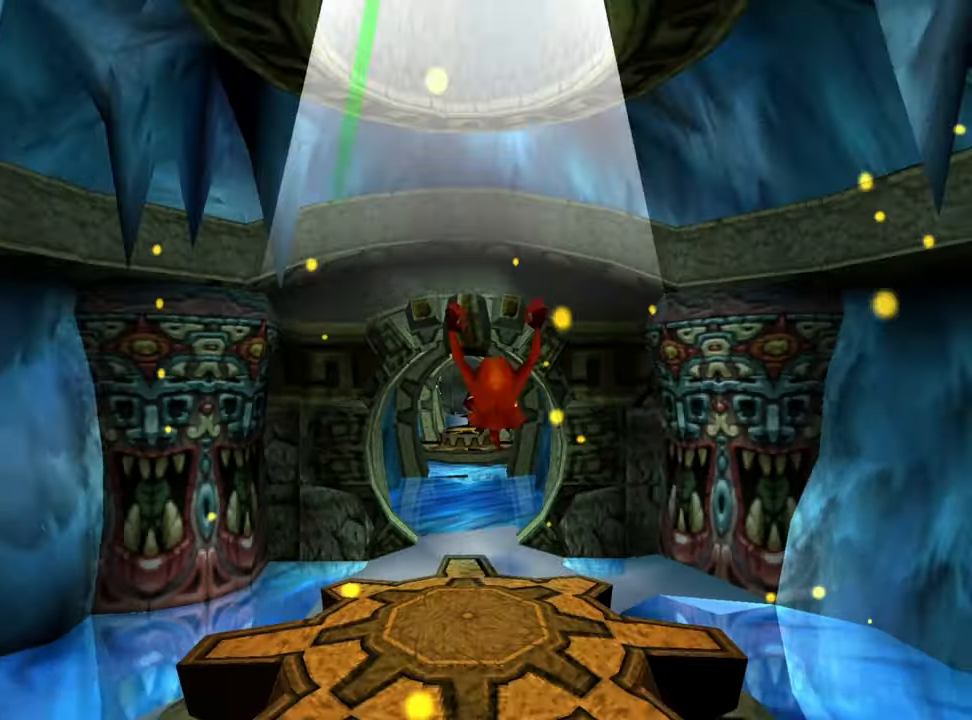
{"buttons": [], "events": [[67, "R1", "down"], [133, "DPAD_DOWN", "up"], [200, "R1", "up"]]}